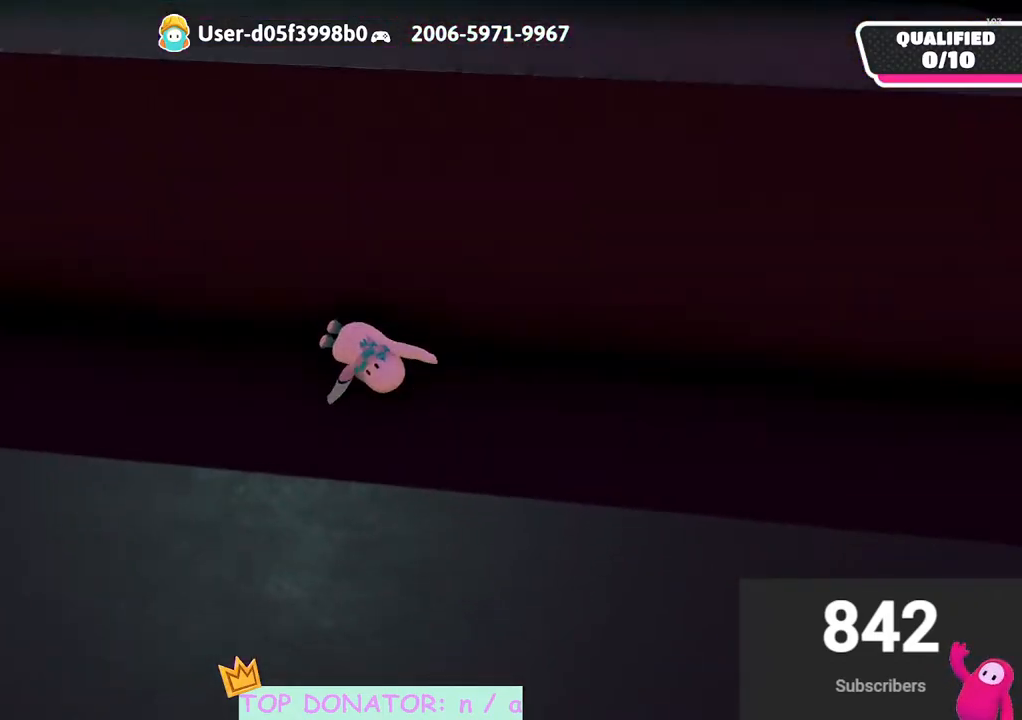
Gameplay with a controller (Xbox layout); each line is a JSON object with the inputs held at the frame after it. "events" lists button and stick changes between this image and that frame as [ms after this image, input, new state], when the widget could be followed in between. Not read: R3.
{"buttons": [], "left_stick": "right", "right_stick": "center", "events": [[167, "left_stick", "center"], [300, "left_stick", "right"], [433, "right_stick", "center"]]}
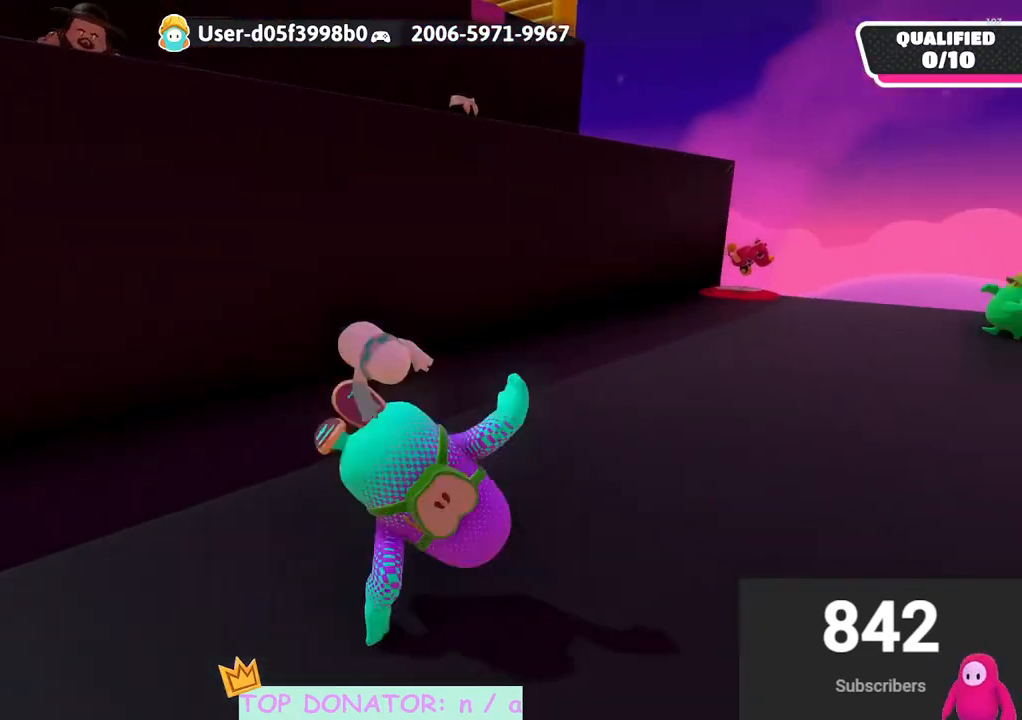
{"buttons": ["A"], "left_stick": "right", "right_stick": "center", "events": [[33, "right_stick", "down-left"], [217, "right_stick", "center"], [433, "A", "down"]]}
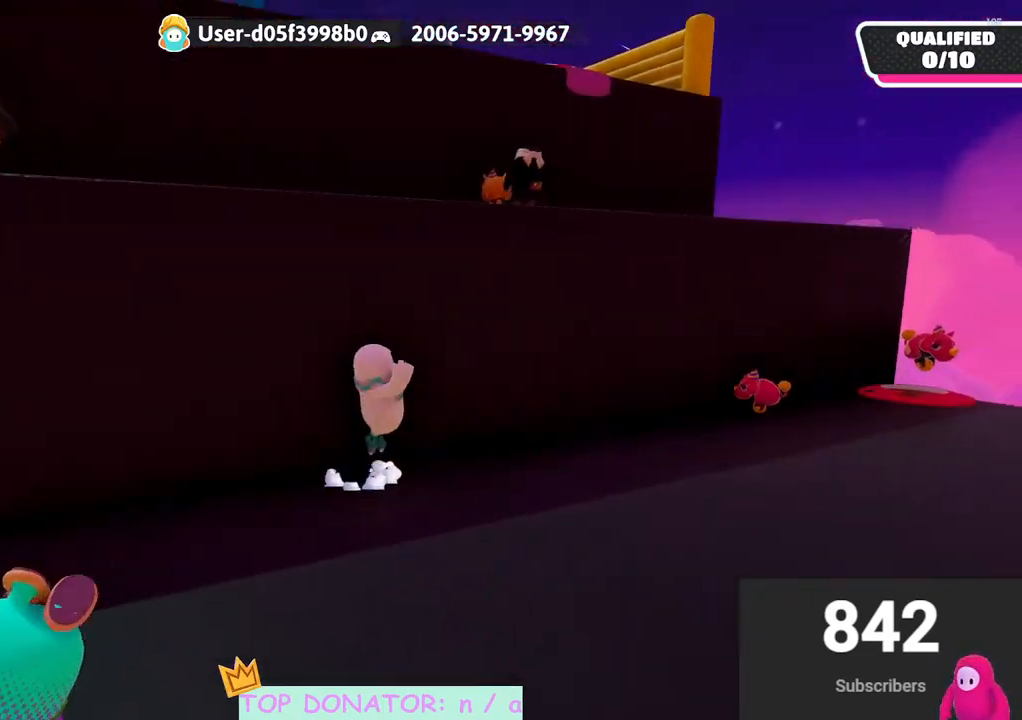
{"buttons": [], "left_stick": "up", "right_stick": "center", "events": [[33, "A", "up"], [267, "right_stick", "down"], [317, "left_stick", "up-right"], [450, "right_stick", "center"], [500, "left_stick", "up"]]}
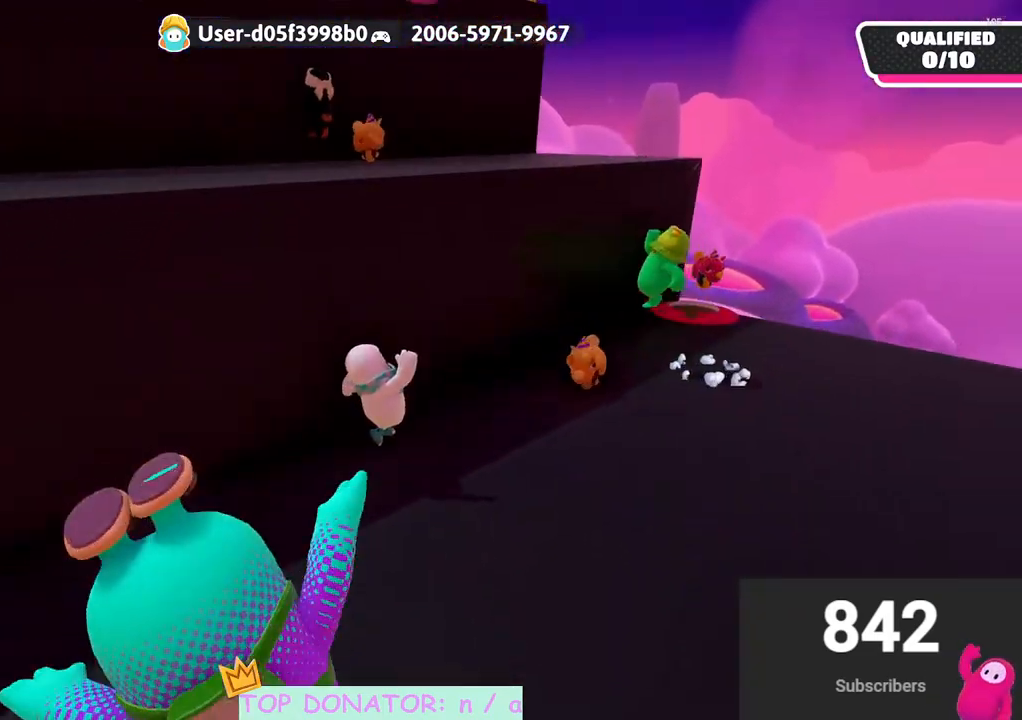
{"buttons": [], "left_stick": "up-right", "right_stick": "down", "events": [[217, "left_stick", "right"], [383, "left_stick", "up-right"], [383, "right_stick", "down"]]}
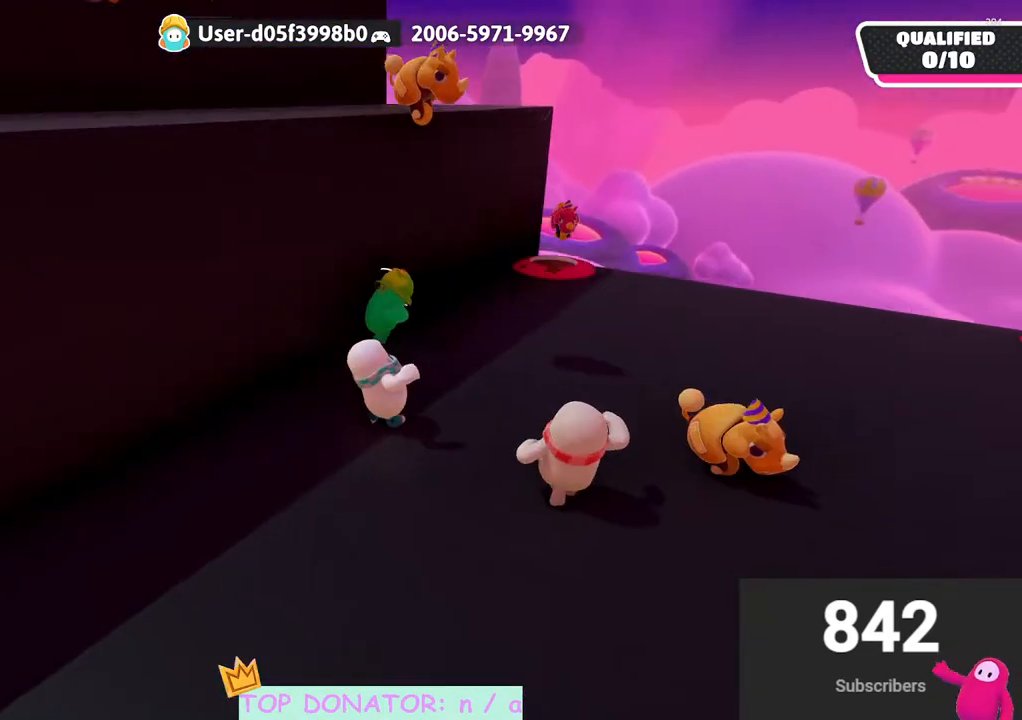
{"buttons": [], "left_stick": "up-right", "right_stick": "center", "events": [[17, "right_stick", "center"]]}
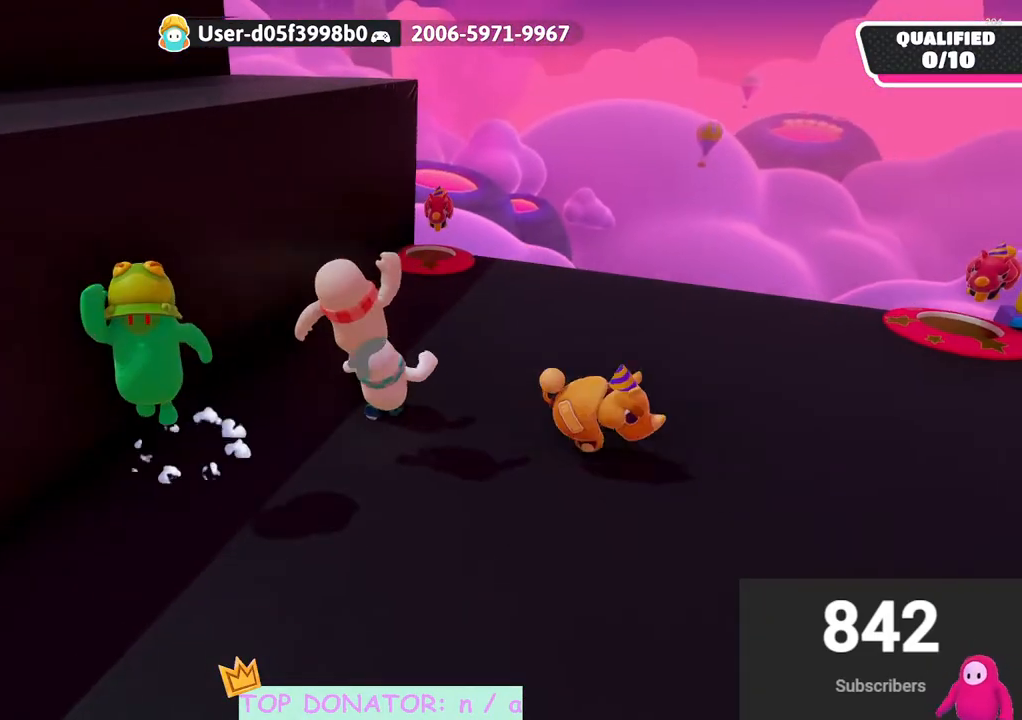
{"buttons": [], "left_stick": "up-right", "right_stick": "up-left", "events": [[167, "right_stick", "left"], [233, "right_stick", "up-left"]]}
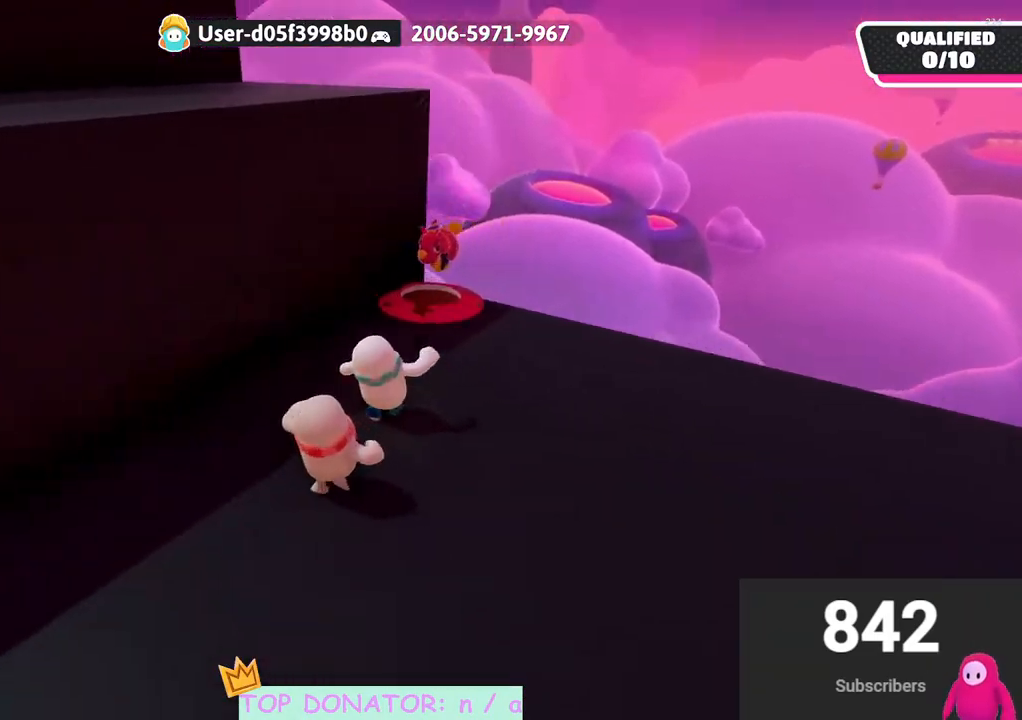
{"buttons": [], "left_stick": "up-right", "right_stick": "center", "events": [[333, "right_stick", "left"], [483, "right_stick", "center"]]}
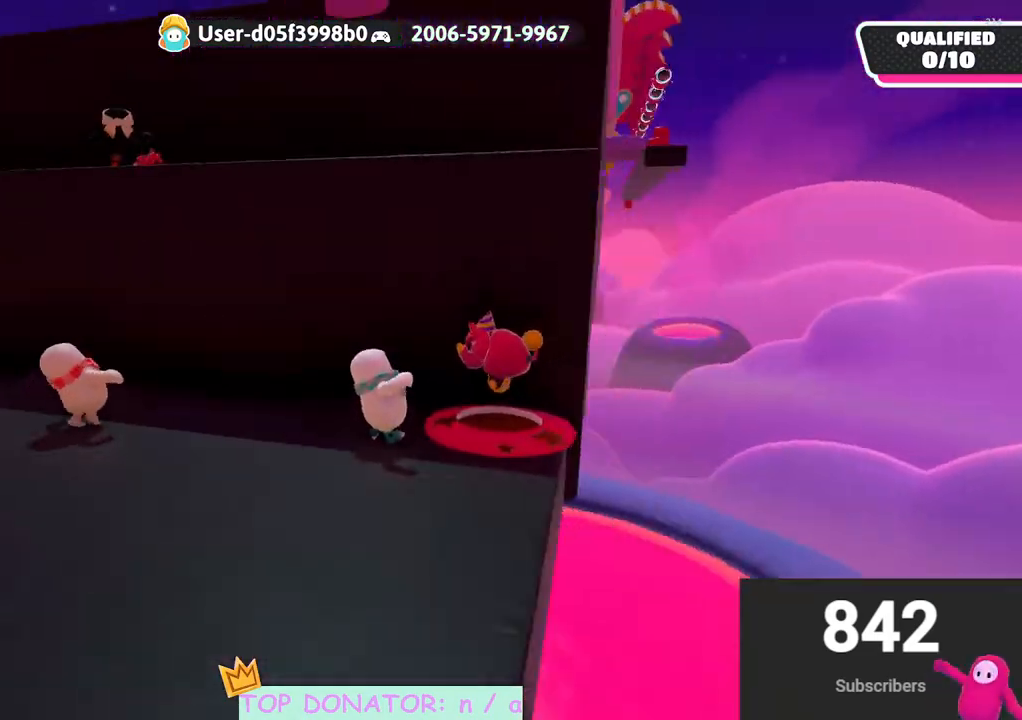
{"buttons": [], "left_stick": "down", "right_stick": "down-right", "events": [[150, "left_stick", "up-left"], [200, "left_stick", "left"], [317, "left_stick", "down-left"], [383, "right_stick", "right"], [450, "right_stick", "down-right"], [483, "left_stick", "down"]]}
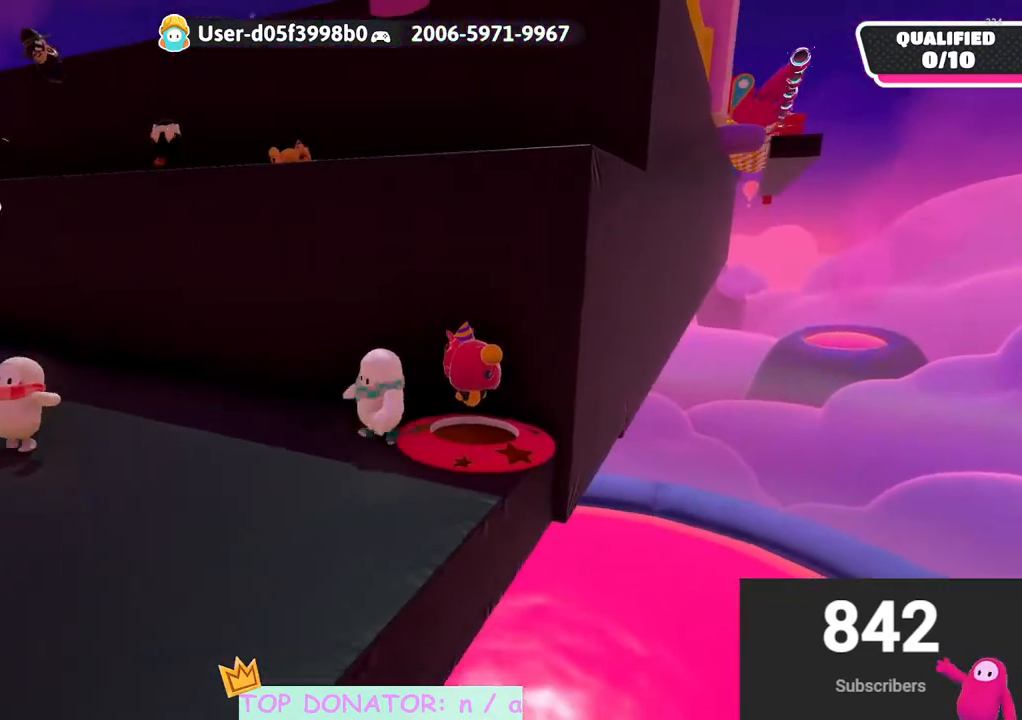
{"buttons": [], "left_stick": "left", "right_stick": "up", "events": [[17, "left_stick", "down-left"], [33, "left_stick", "right"], [50, "right_stick", "down"], [200, "right_stick", "down-left"], [350, "left_stick", "up"], [383, "right_stick", "center"], [450, "right_stick", "up"], [483, "left_stick", "left"]]}
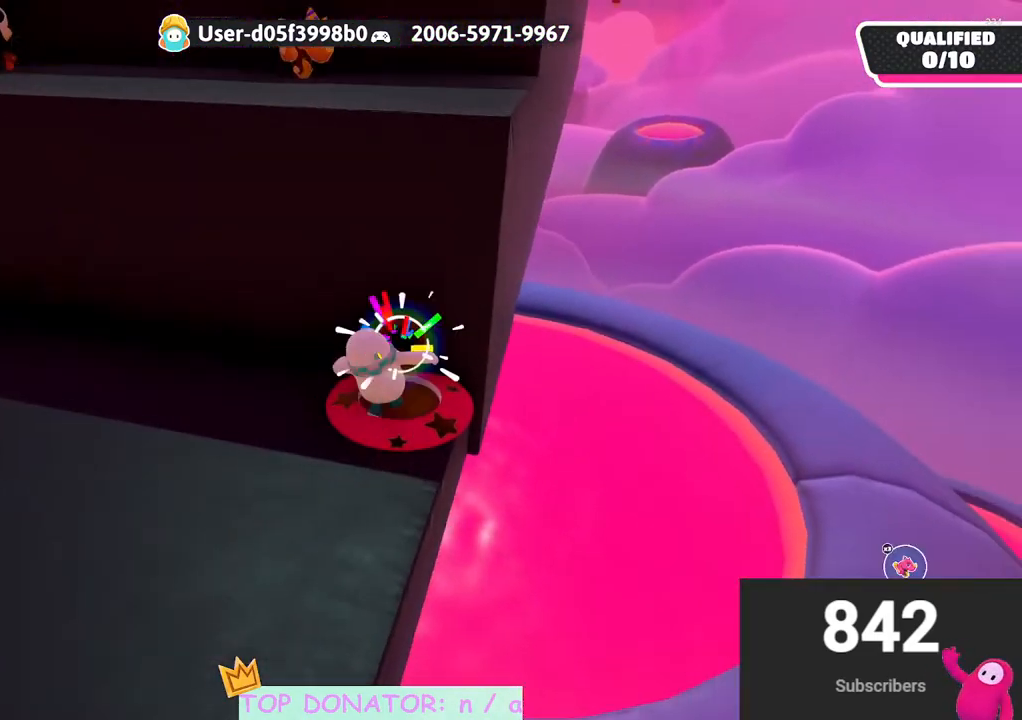
{"buttons": [], "left_stick": "down-left", "right_stick": "down-right", "events": [[67, "left_stick", "down-left"], [150, "right_stick", "center"], [417, "right_stick", "down-right"]]}
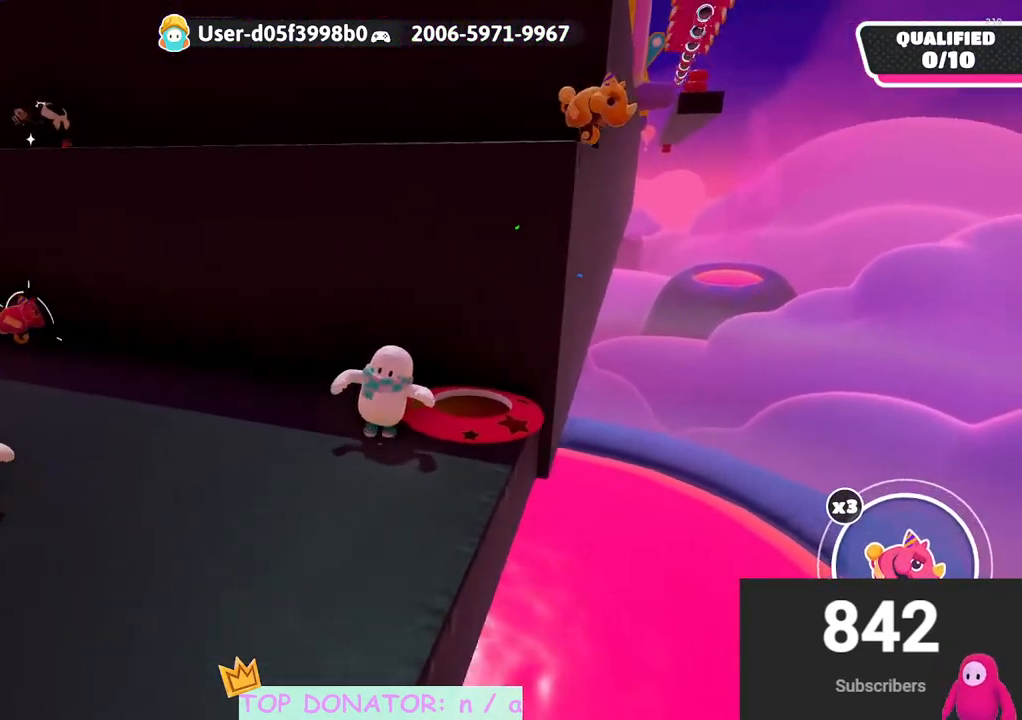
{"buttons": [], "left_stick": "down-left", "right_stick": "center", "events": [[167, "right_stick", "center"]]}
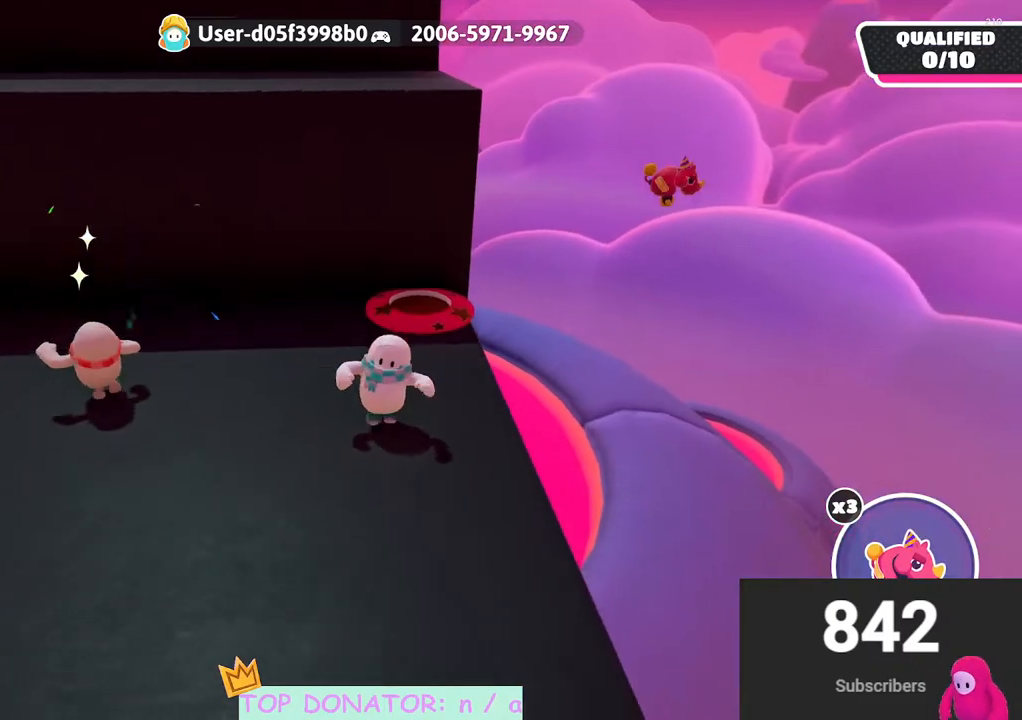
{"buttons": [], "left_stick": "down-left", "right_stick": "center", "events": [[67, "A", "down"], [150, "A", "up"]]}
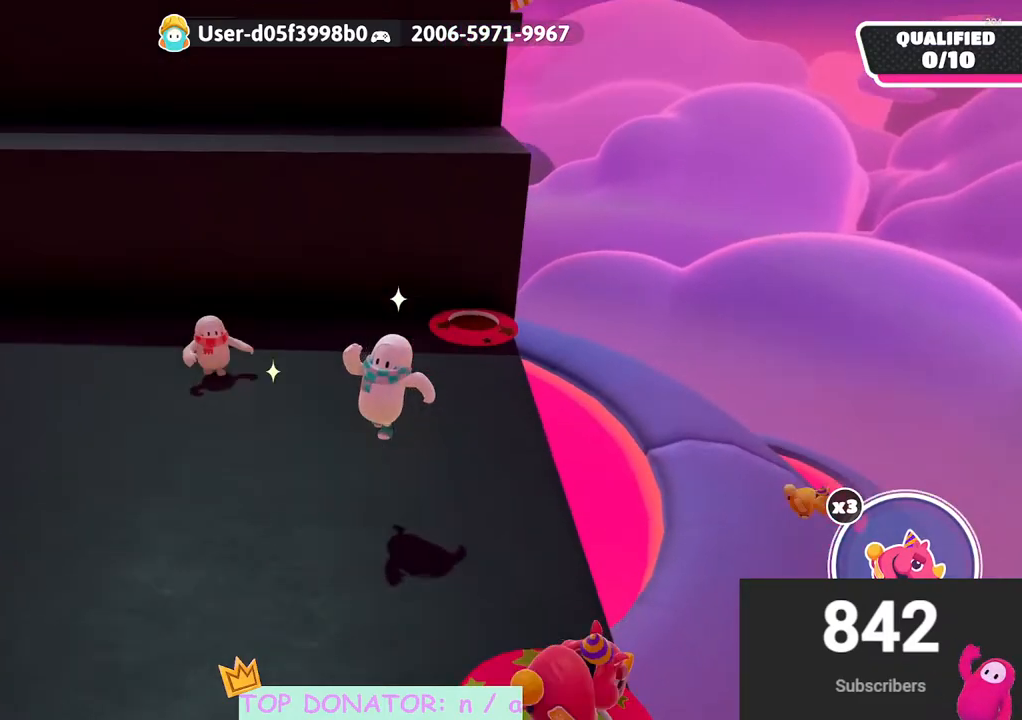
{"buttons": [], "left_stick": "up-left", "right_stick": "down-left", "events": [[100, "right_stick", "down-right"], [167, "left_stick", "down"], [317, "left_stick", "up-right"], [317, "right_stick", "center"], [383, "left_stick", "up-left"], [383, "right_stick", "down-left"]]}
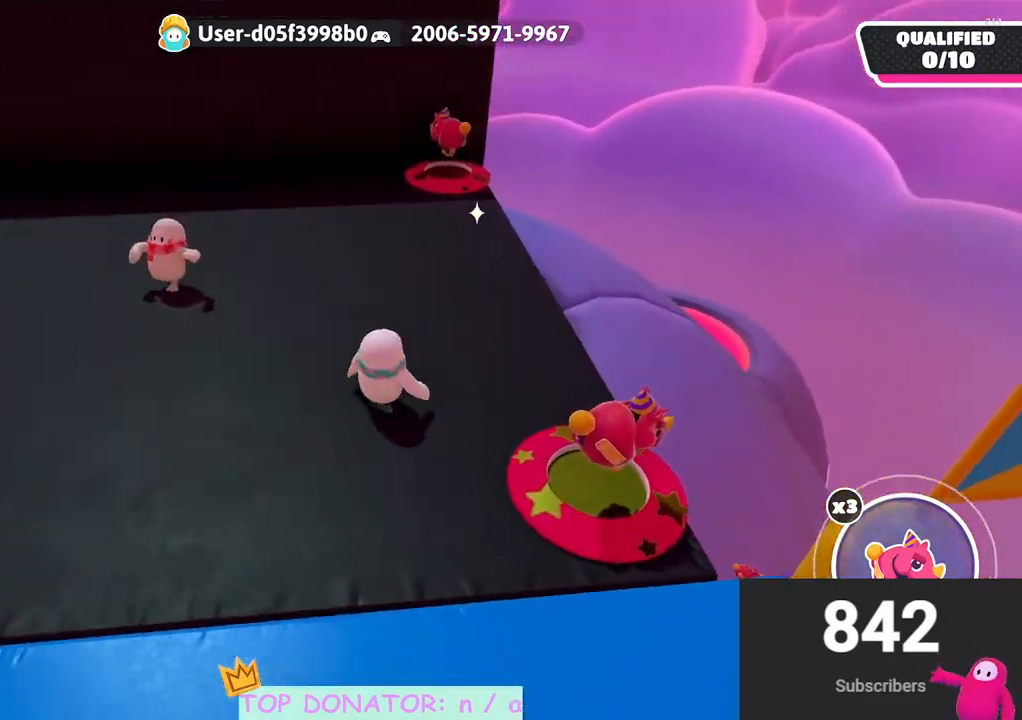
{"buttons": [], "left_stick": "center", "right_stick": "center", "events": [[17, "right_stick", "center"], [117, "left_stick", "center"], [267, "left_stick", "up"], [400, "left_stick", "center"]]}
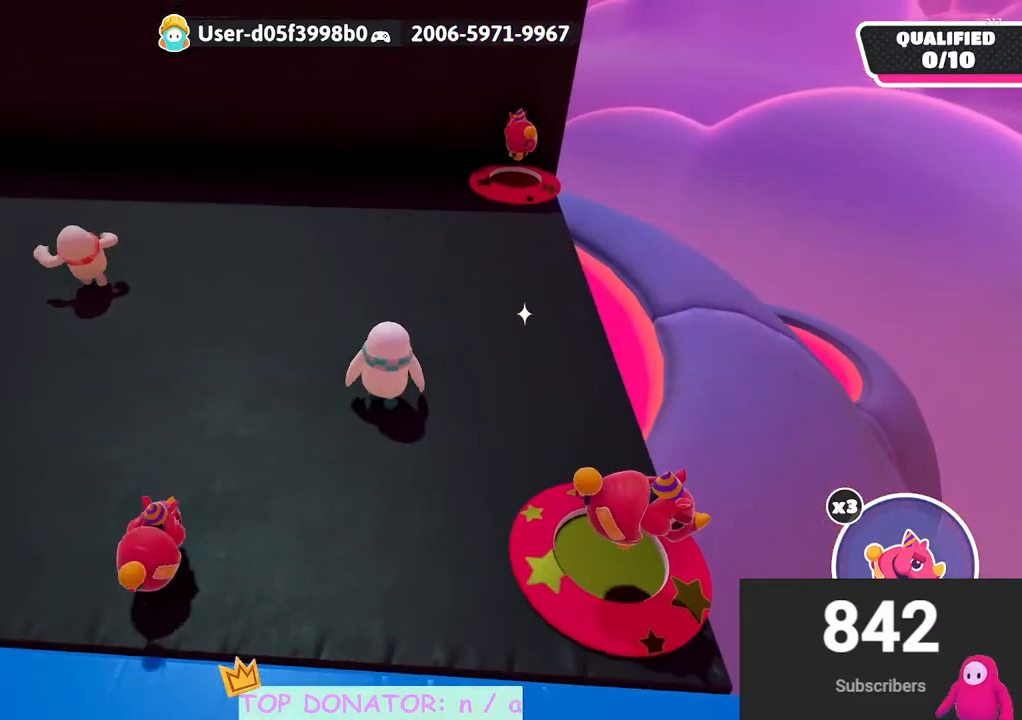
{"buttons": [], "left_stick": "center", "right_stick": "center", "events": [[67, "left_stick", "up"], [150, "left_stick", "center"], [350, "left_stick", "up"], [450, "left_stick", "center"]]}
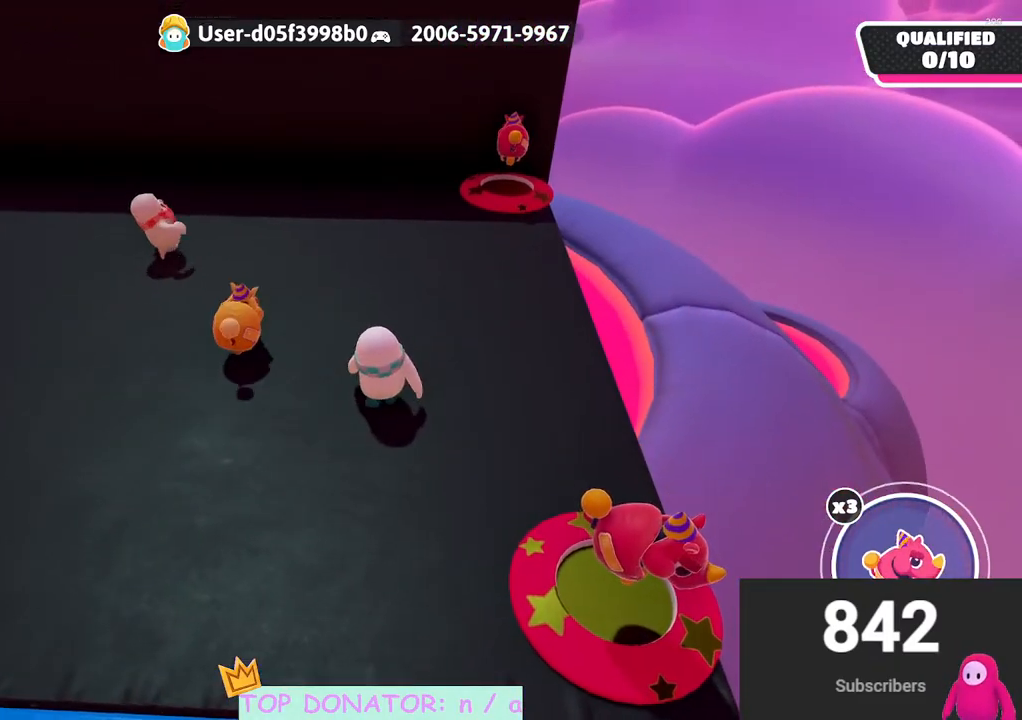
{"buttons": [], "left_stick": "center", "right_stick": "center", "events": [[150, "B", "down"], [233, "B", "up"]]}
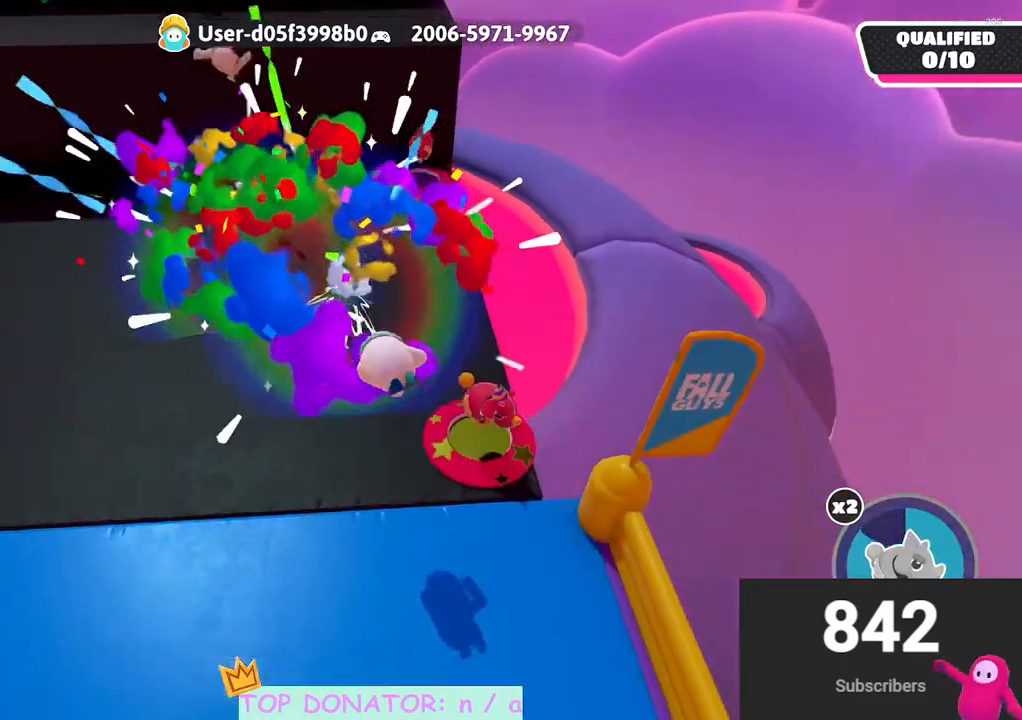
{"buttons": ["L3"], "left_stick": "up-left", "right_stick": "center", "events": [[50, "left_stick", "left"], [150, "right_stick", "up"], [350, "left_stick", "up-left"], [467, "right_stick", "center"], [483, "L3", "down"]]}
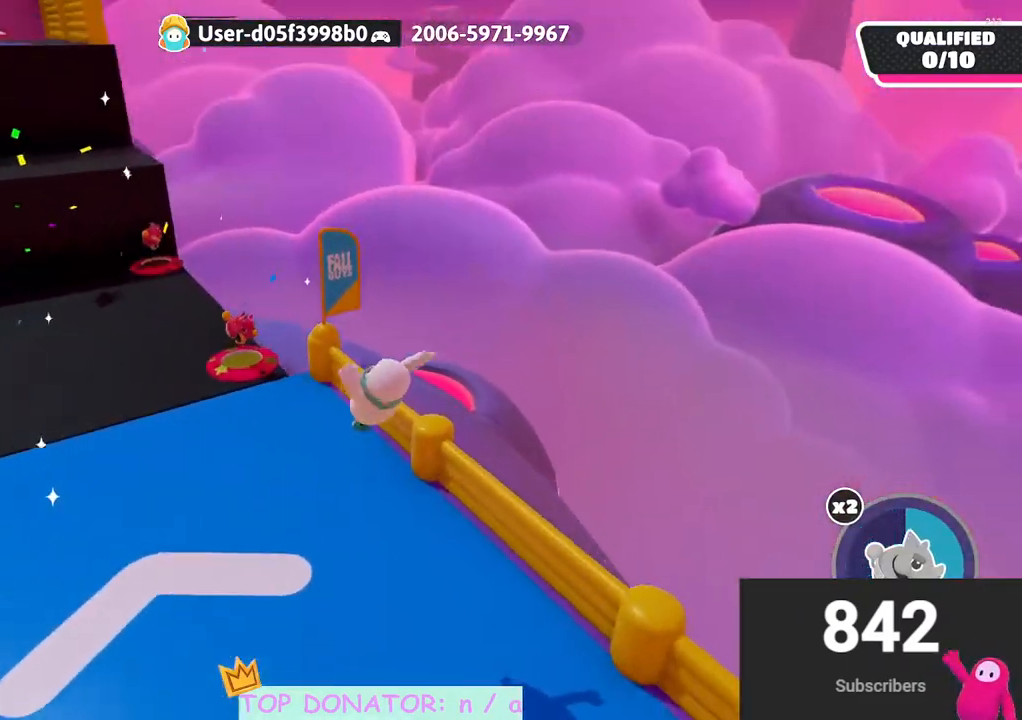
{"buttons": [], "left_stick": "up-left", "right_stick": "left", "events": [[117, "right_stick", "left"], [200, "L3", "up"], [250, "right_stick", "center"], [433, "right_stick", "left"]]}
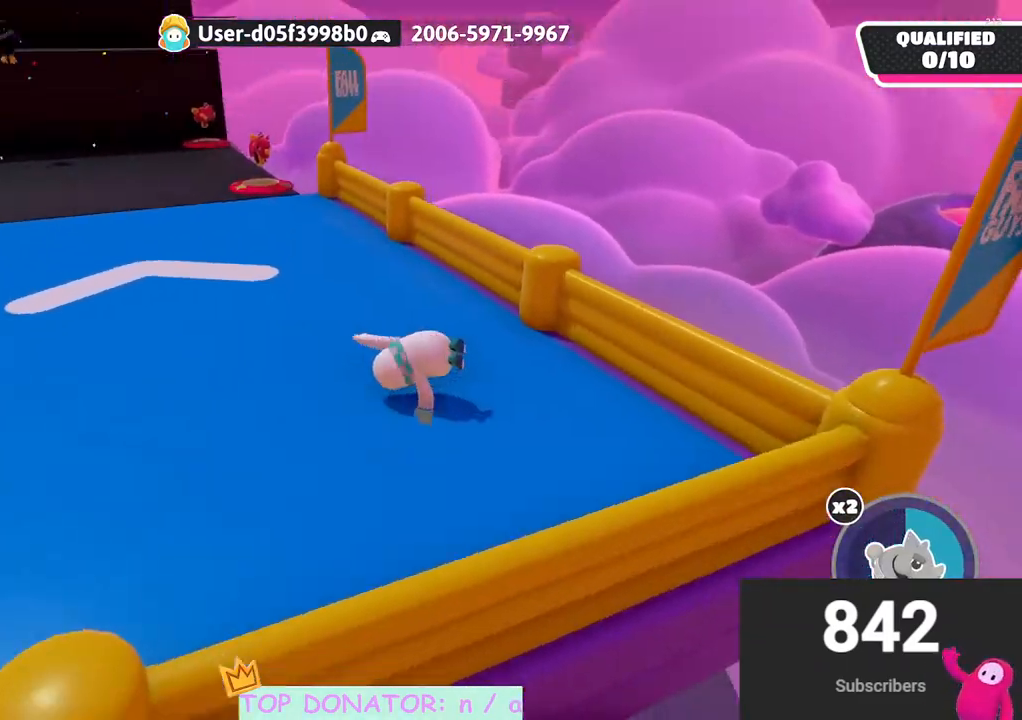
{"buttons": [], "left_stick": "up-left", "right_stick": "right", "events": [[133, "right_stick", "center"], [400, "right_stick", "right"]]}
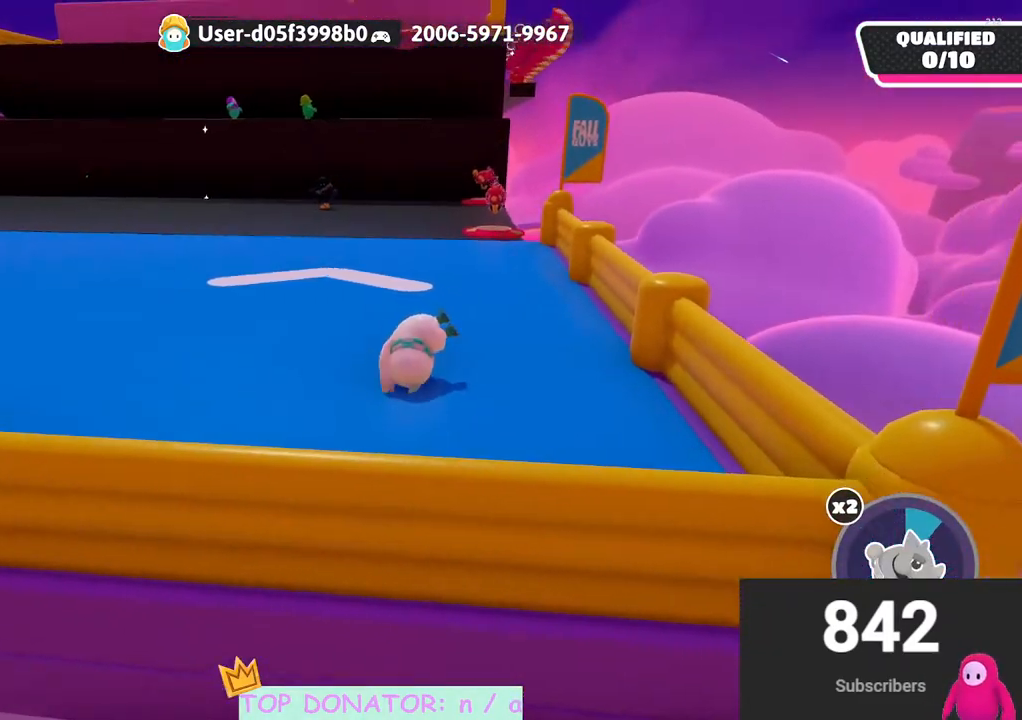
{"buttons": [], "left_stick": "up-left", "right_stick": "center", "events": [[17, "right_stick", "center"]]}
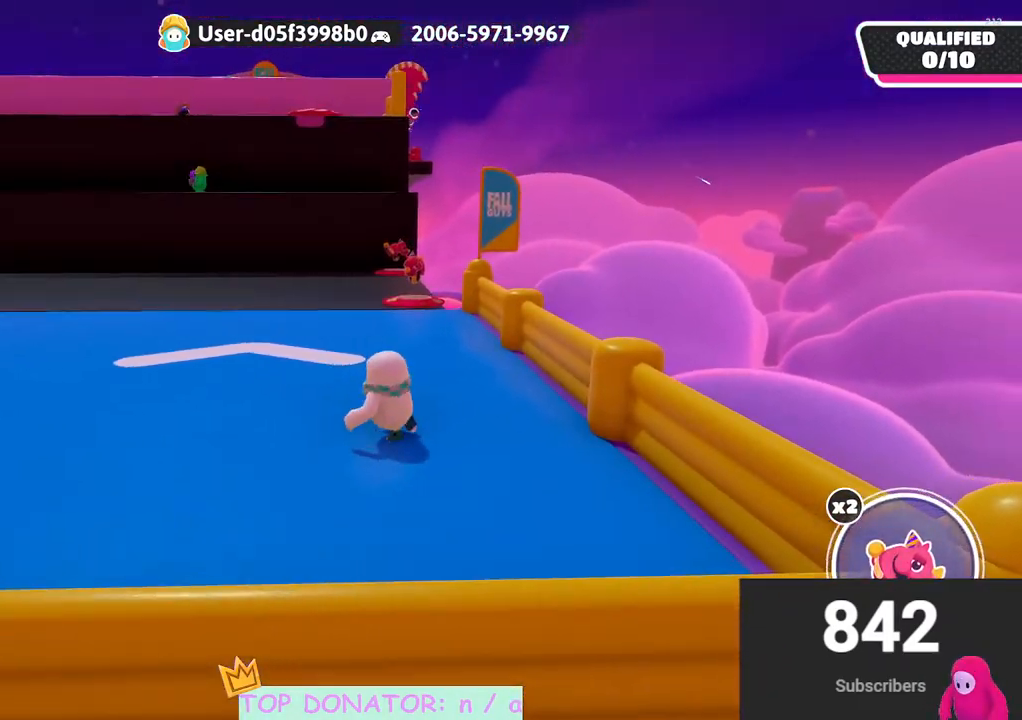
{"buttons": [], "left_stick": "up", "right_stick": "center", "events": [[300, "right_stick", "down"], [317, "left_stick", "up"], [450, "right_stick", "center"]]}
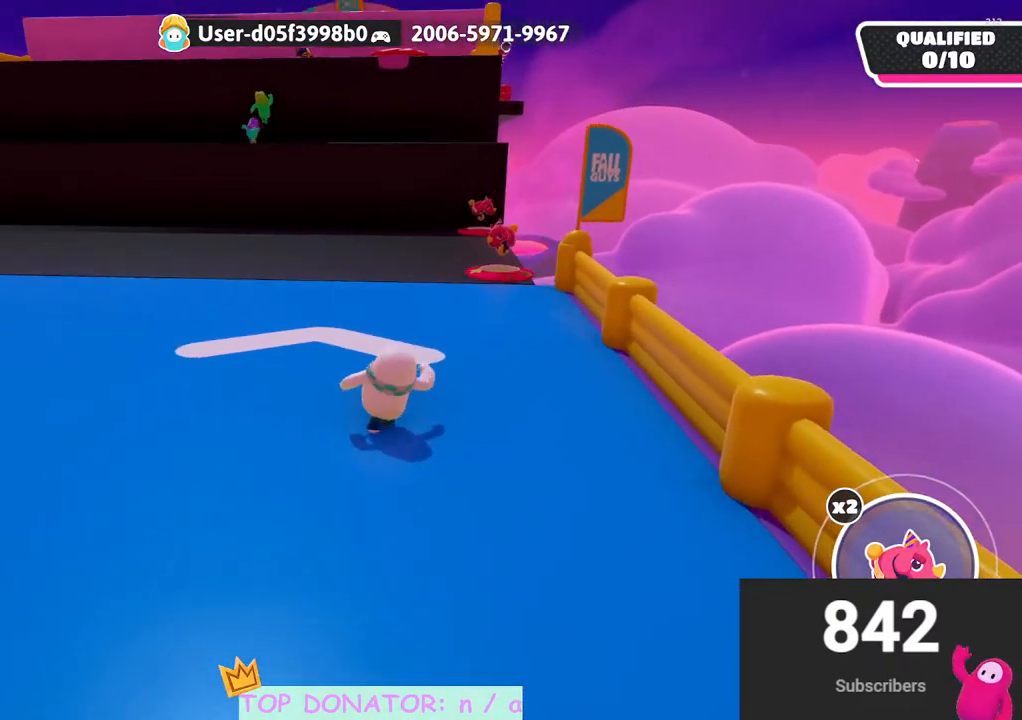
{"buttons": ["B"], "left_stick": "up", "right_stick": "center", "events": [[500, "B", "down"]]}
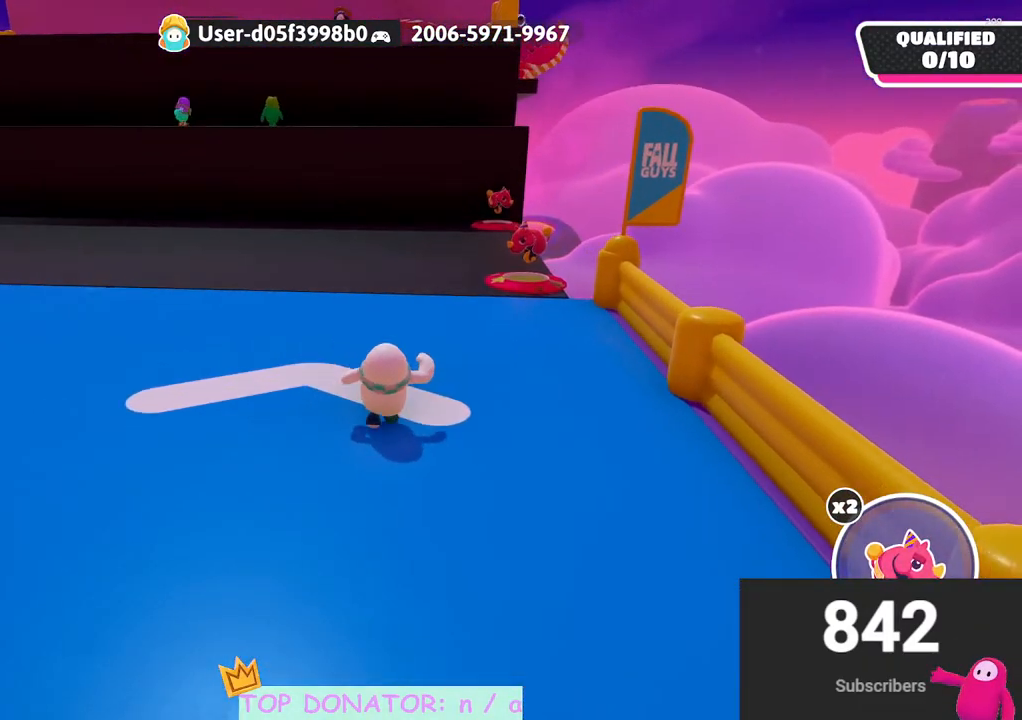
{"buttons": [], "left_stick": "up", "right_stick": "down-right", "events": [[100, "B", "up"], [267, "left_stick", "center"], [383, "right_stick", "down-right"], [500, "left_stick", "up"]]}
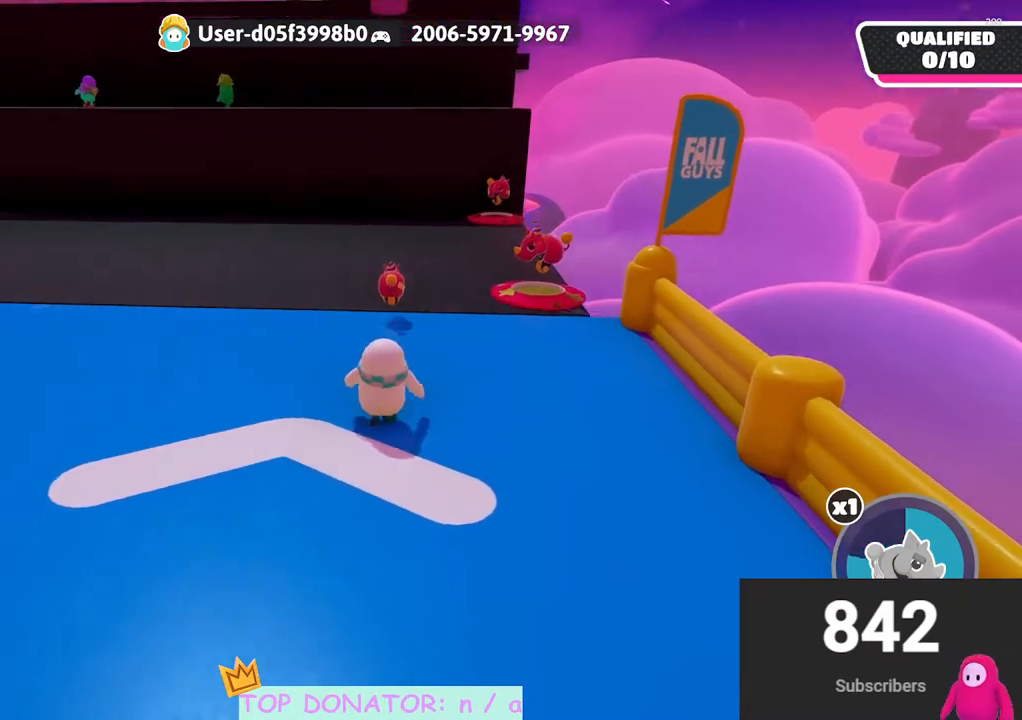
{"buttons": [], "left_stick": "up", "right_stick": "center", "events": [[17, "right_stick", "center"], [167, "right_stick", "down-right"], [267, "right_stick", "center"]]}
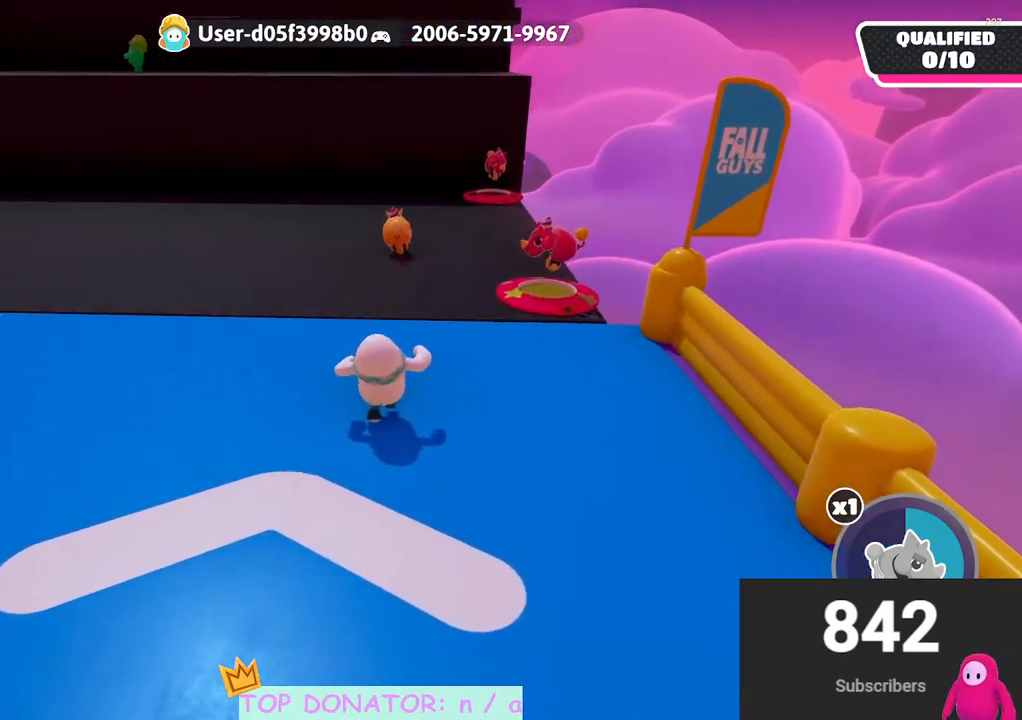
{"buttons": [], "left_stick": "up", "right_stick": "down-right", "events": [[367, "right_stick", "down-right"]]}
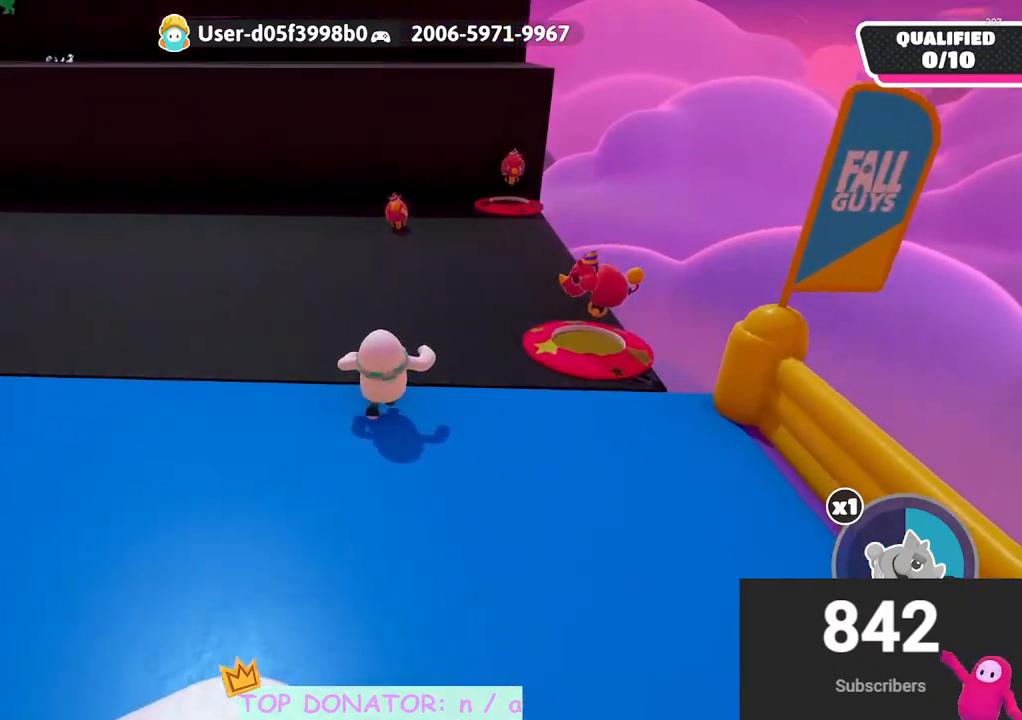
{"buttons": [], "left_stick": "up", "right_stick": "center", "events": [[50, "right_stick", "center"], [283, "right_stick", "down-right"], [417, "right_stick", "center"]]}
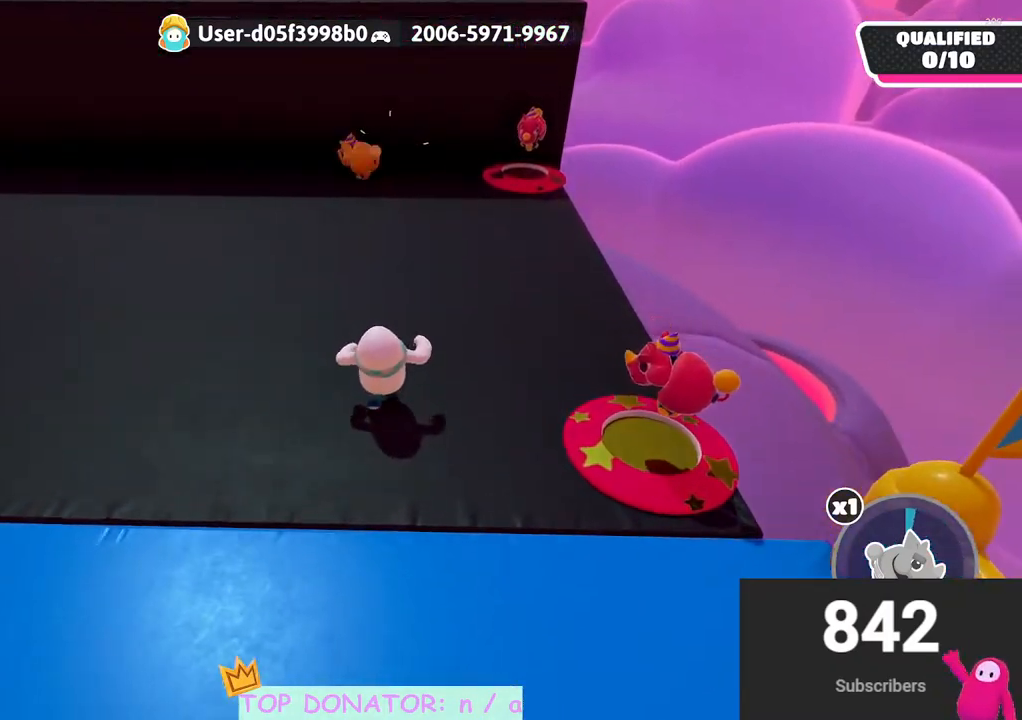
{"buttons": ["A", "X", "L3"], "left_stick": "up", "right_stick": "center", "events": [[283, "A", "down"], [417, "X", "down"], [450, "L3", "down"]]}
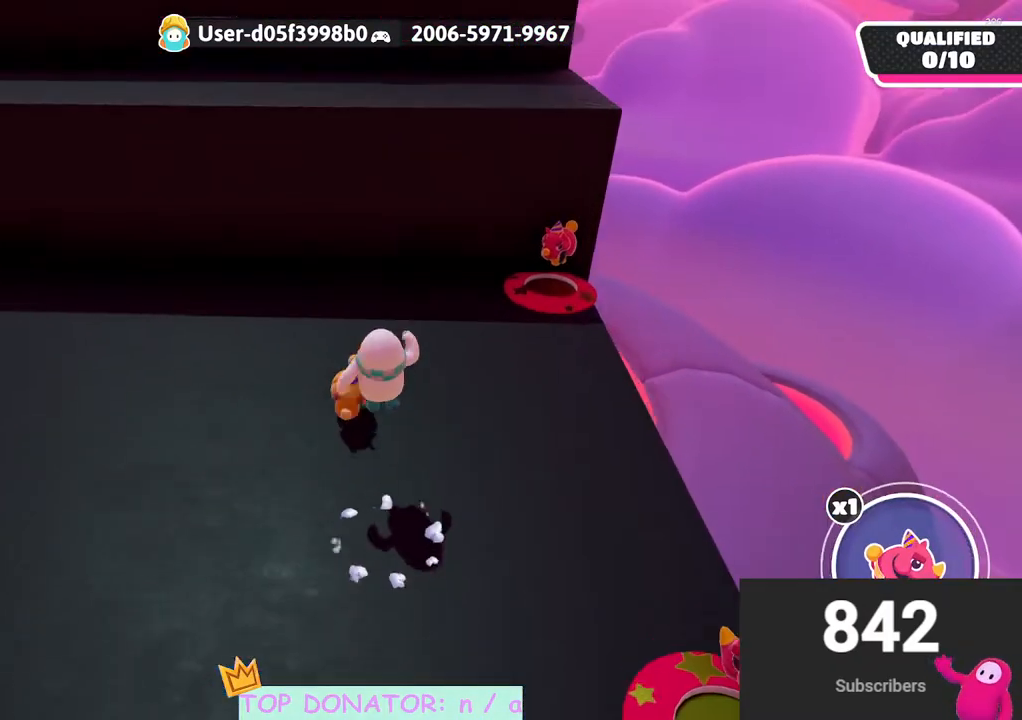
{"buttons": [], "left_stick": "up-left", "right_stick": "center", "events": [[400, "X", "up"], [433, "A", "up"], [467, "L3", "up"], [467, "left_stick", "up-left"]]}
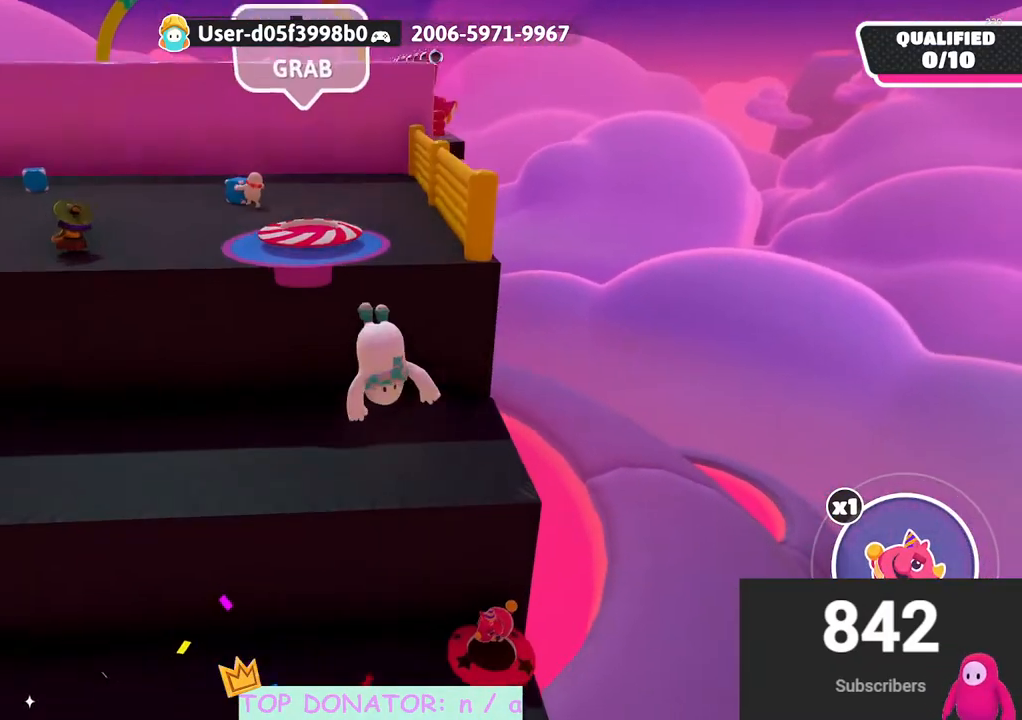
{"buttons": [], "left_stick": "left", "right_stick": "center", "events": [[183, "right_stick", "left"], [383, "right_stick", "up-left"], [450, "left_stick", "left"], [483, "right_stick", "center"]]}
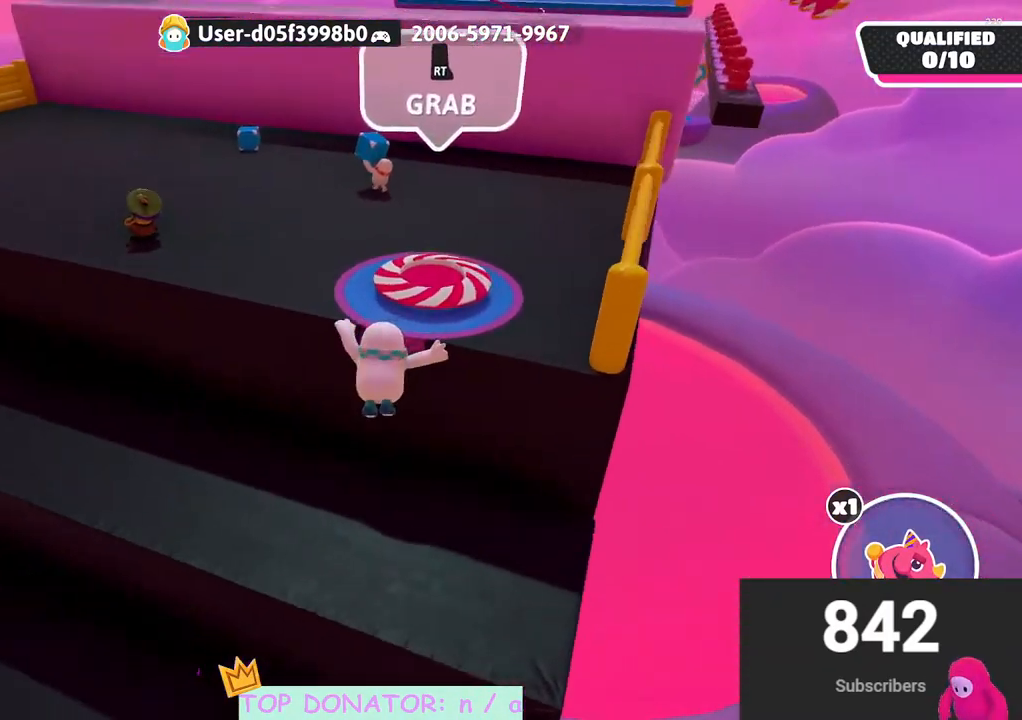
{"buttons": [], "left_stick": "down-left", "right_stick": "center", "events": [[83, "left_stick", "down-left"], [233, "right_stick", "up"], [483, "right_stick", "center"]]}
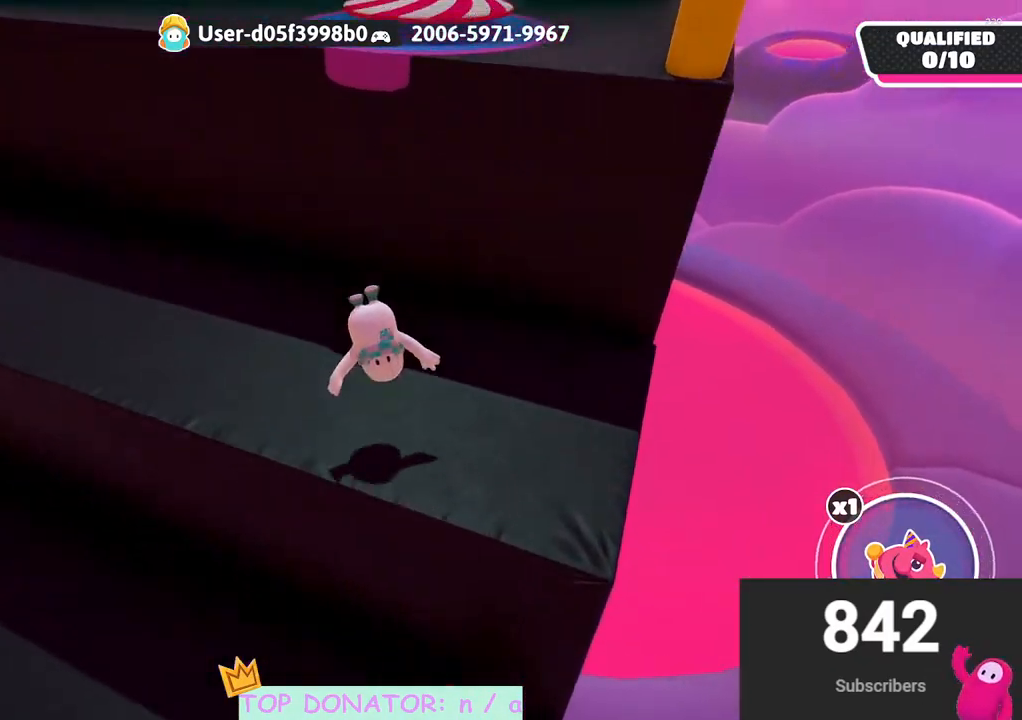
{"buttons": [], "left_stick": "down-left", "right_stick": "left", "events": [[300, "right_stick", "down-right"], [417, "right_stick", "center"], [467, "right_stick", "left"]]}